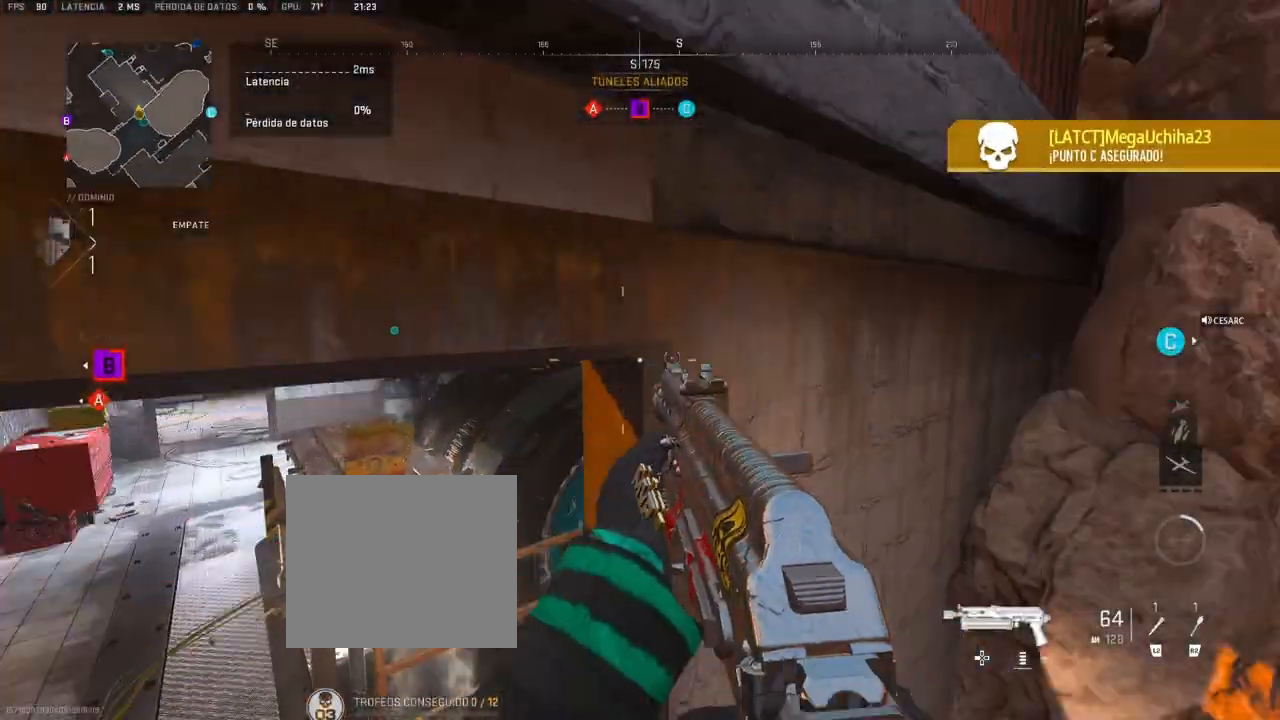
Gameplay with a controller (PlayStation layout); each line is a JSON object with the inputs held at the frame after it. "events" lists button and stick changes between this image and that frame as [ms after this image, input, new state], when the widget could be followed in between.
{"buttons": [], "left_stick": "left", "right_stick": "center", "events": [[50, "left_stick", "up-left"], [133, "right_stick", "center"], [150, "left_stick", "left"]]}
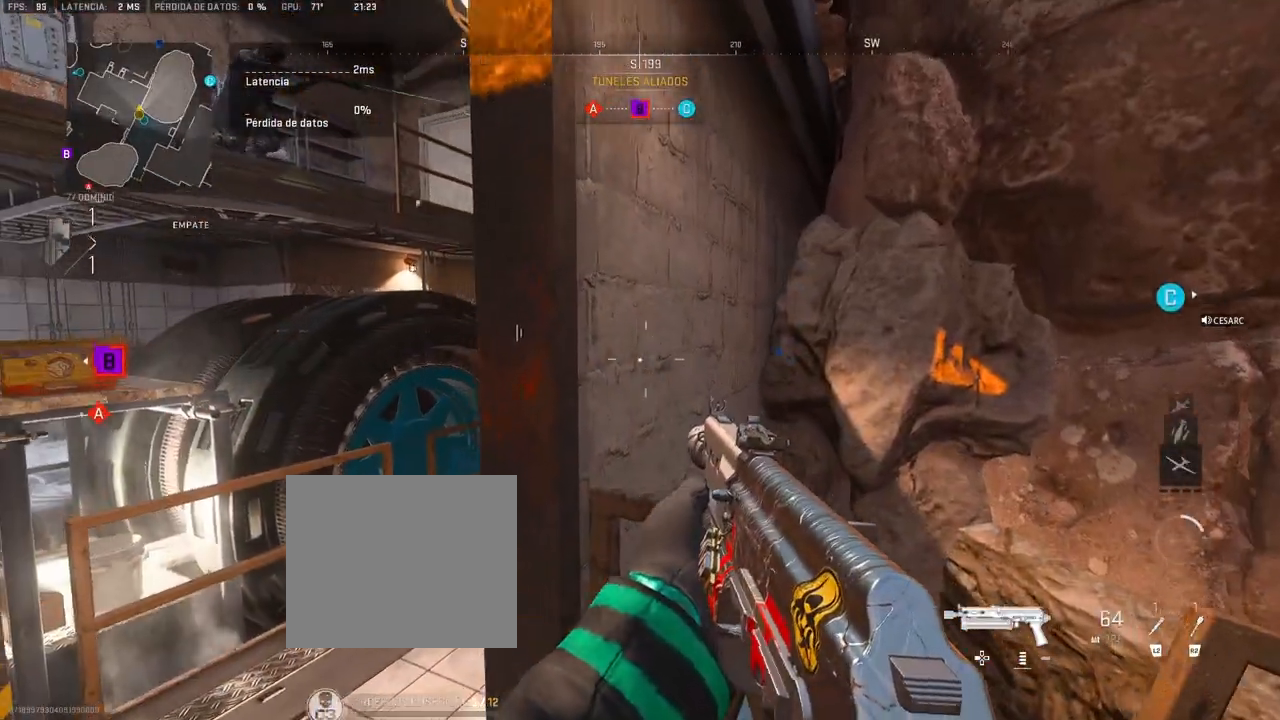
{"buttons": [], "left_stick": "up", "right_stick": "center", "events": [[350, "left_stick", "up"]]}
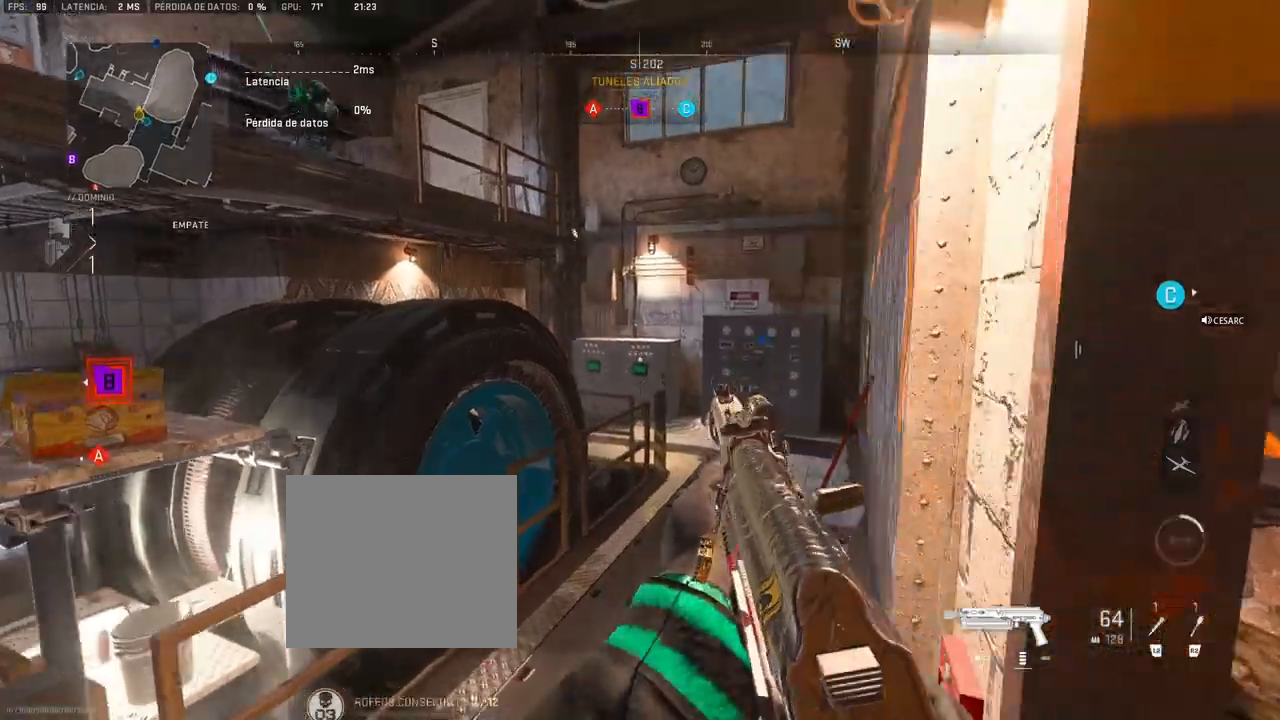
{"buttons": ["L1"], "left_stick": "right", "right_stick": "up-left", "events": [[67, "left_stick", "up-right"], [183, "right_stick", "up-left"], [283, "CROSS", "down"], [300, "left_stick", "right"], [350, "right_stick", "center"], [383, "CROSS", "up"], [467, "L1", "down"], [467, "right_stick", "up-left"]]}
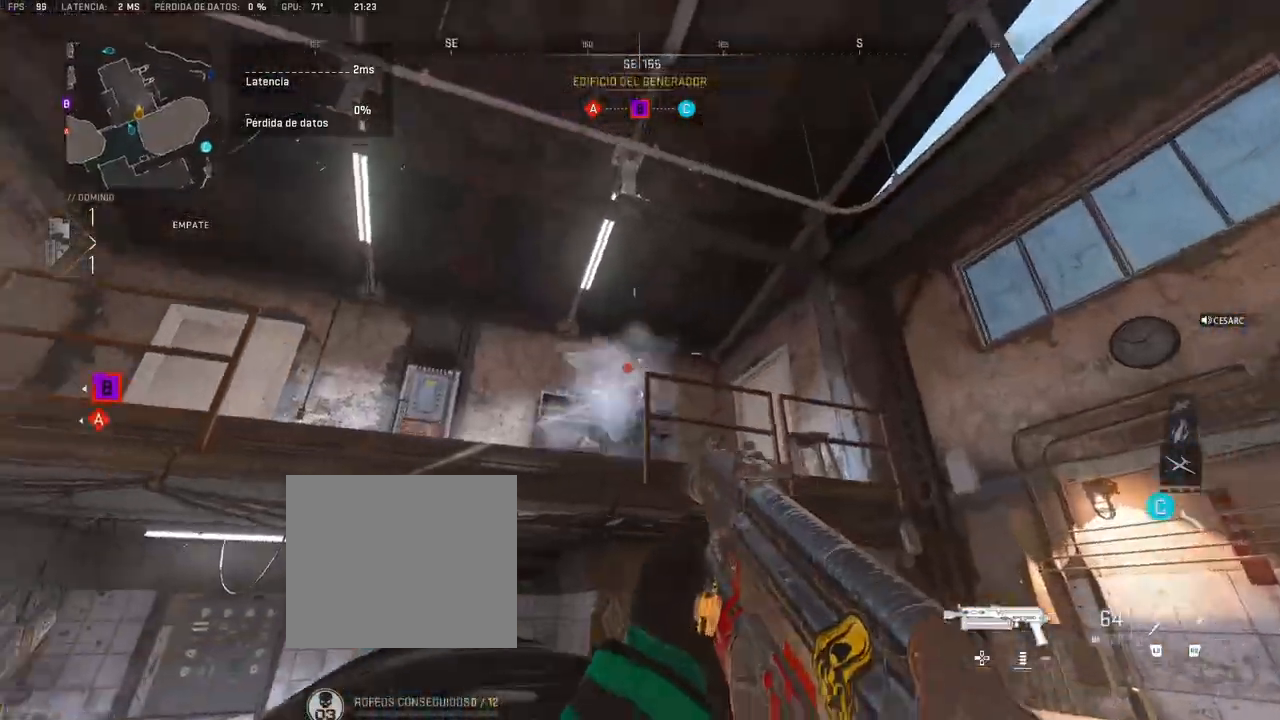
{"buttons": ["L1", "R1"], "left_stick": "center", "right_stick": "left", "events": [[50, "R1", "down"], [83, "right_stick", "center"], [133, "right_stick", "down"], [383, "right_stick", "left"], [483, "left_stick", "center"]]}
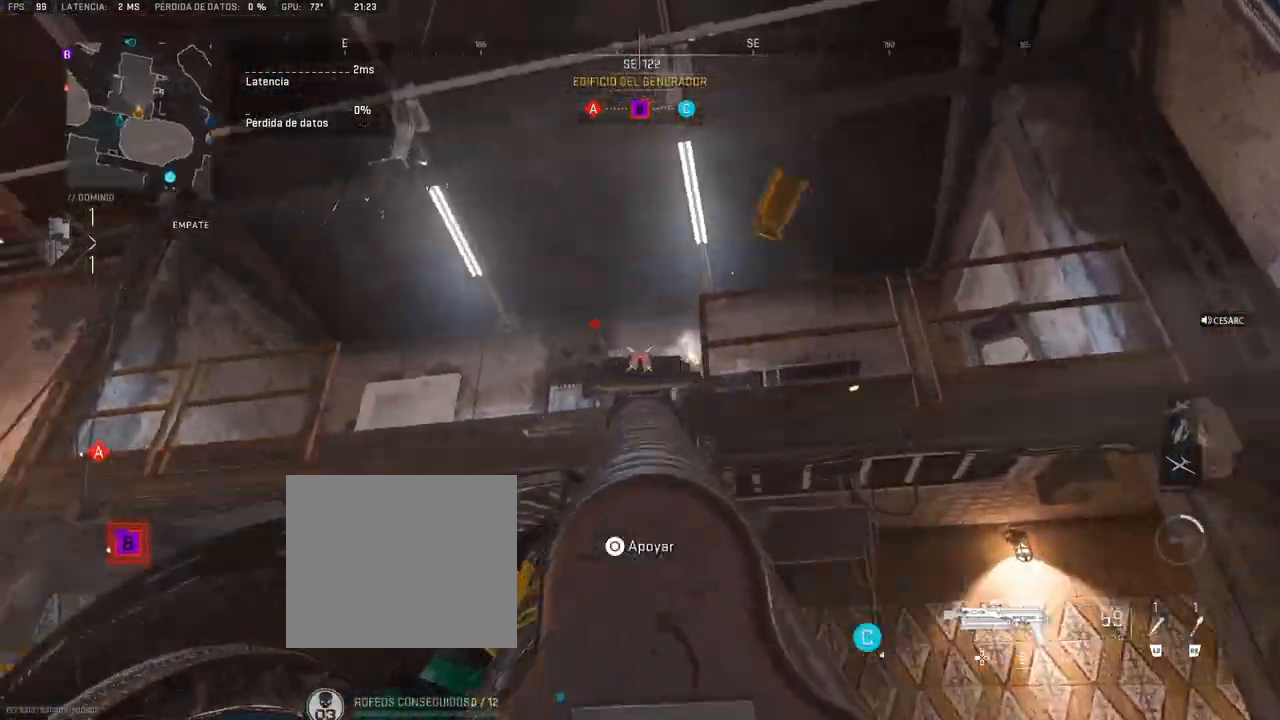
{"buttons": ["R1"], "left_stick": "right", "right_stick": "center", "events": [[17, "left_stick", "left"], [150, "right_stick", "center"], [267, "left_stick", "right"], [367, "right_stick", "down-left"], [467, "right_stick", "center"], [500, "L1", "up"]]}
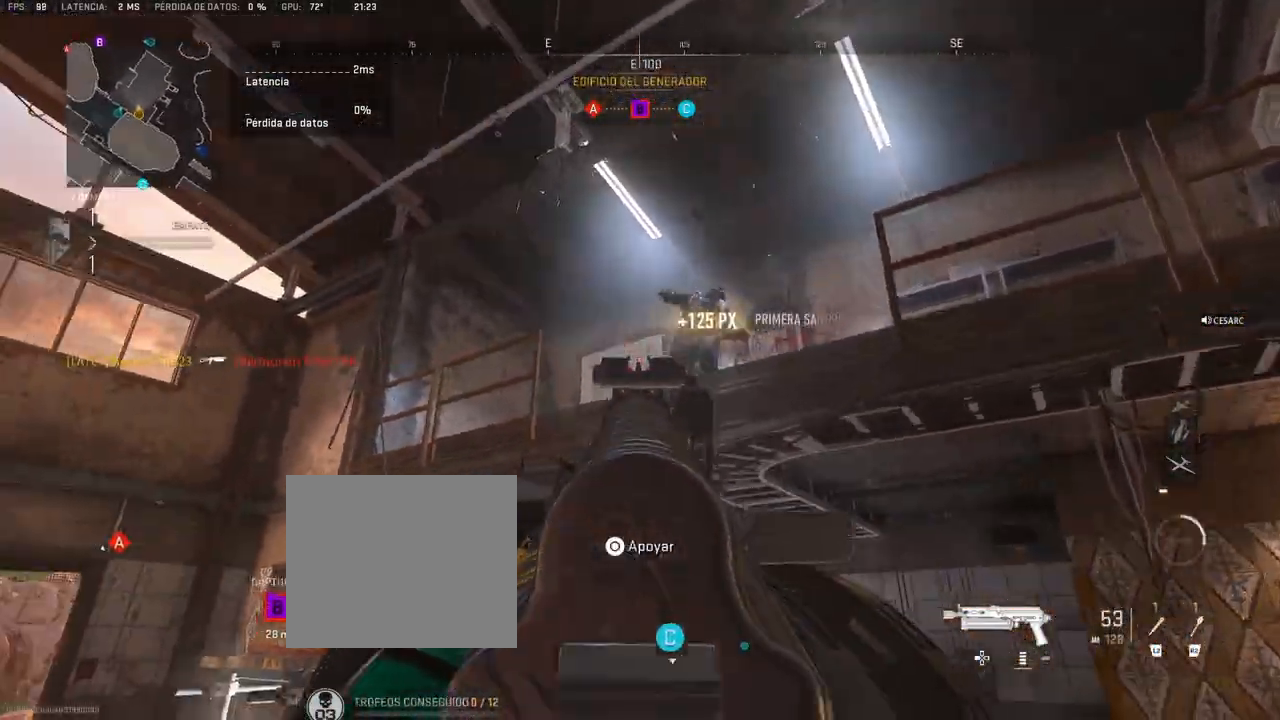
{"buttons": [], "left_stick": "center", "right_stick": "left", "events": [[33, "R1", "up"], [33, "left_stick", "up-right"], [33, "right_stick", "right"], [83, "right_stick", "down-right"], [333, "right_stick", "left"], [417, "left_stick", "center"]]}
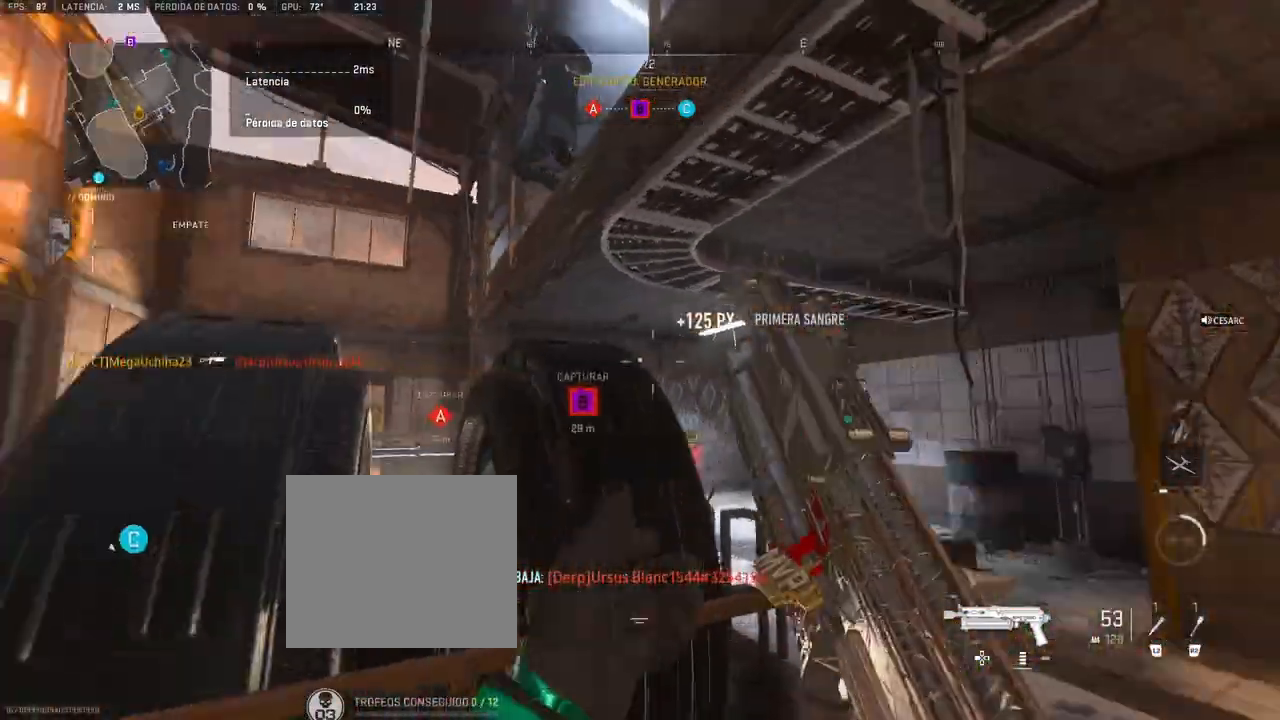
{"buttons": ["CROSS"], "left_stick": "up", "right_stick": "center", "events": [[67, "right_stick", "center"], [83, "left_stick", "up-left"], [200, "left_stick", "up"], [250, "CROSS", "down"], [317, "CROSS", "up"], [400, "CROSS", "down"], [450, "CROSS", "up"], [500, "CROSS", "down"]]}
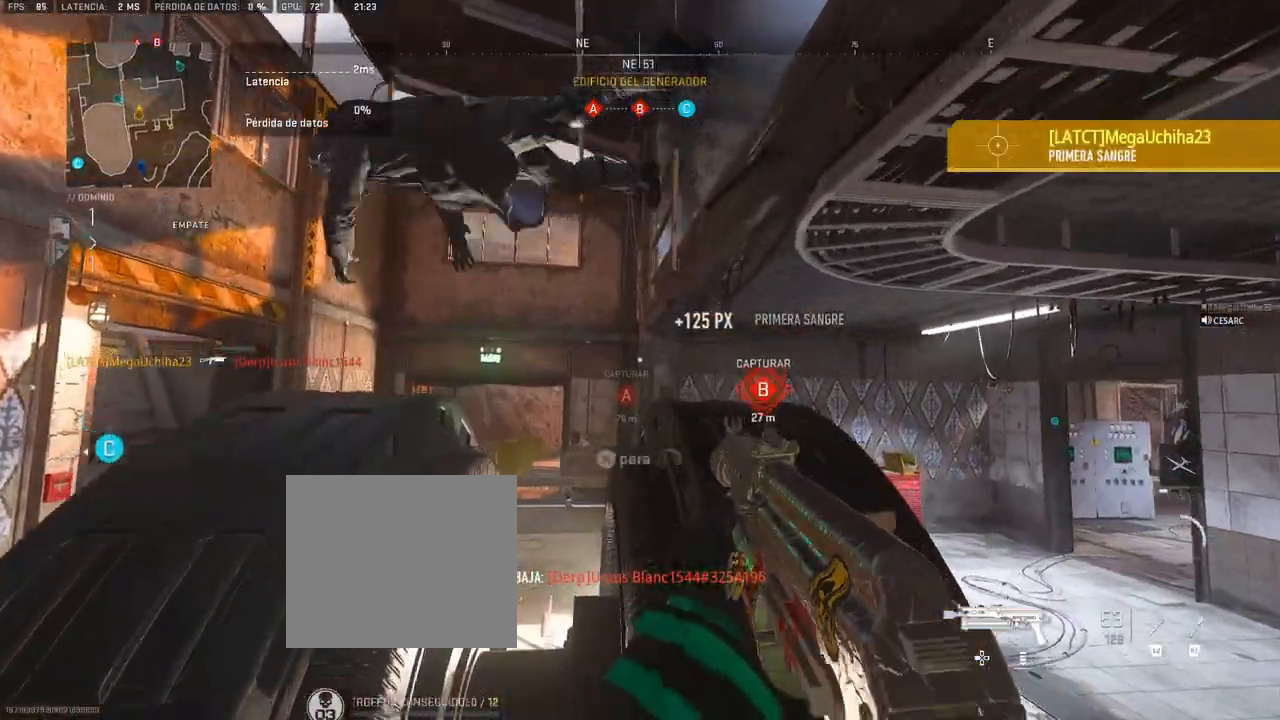
{"buttons": ["CROSS"], "left_stick": "up", "right_stick": "center", "events": [[67, "CROSS", "up"], [133, "CROSS", "down"], [183, "CROSS", "up"], [250, "CROSS", "down"]]}
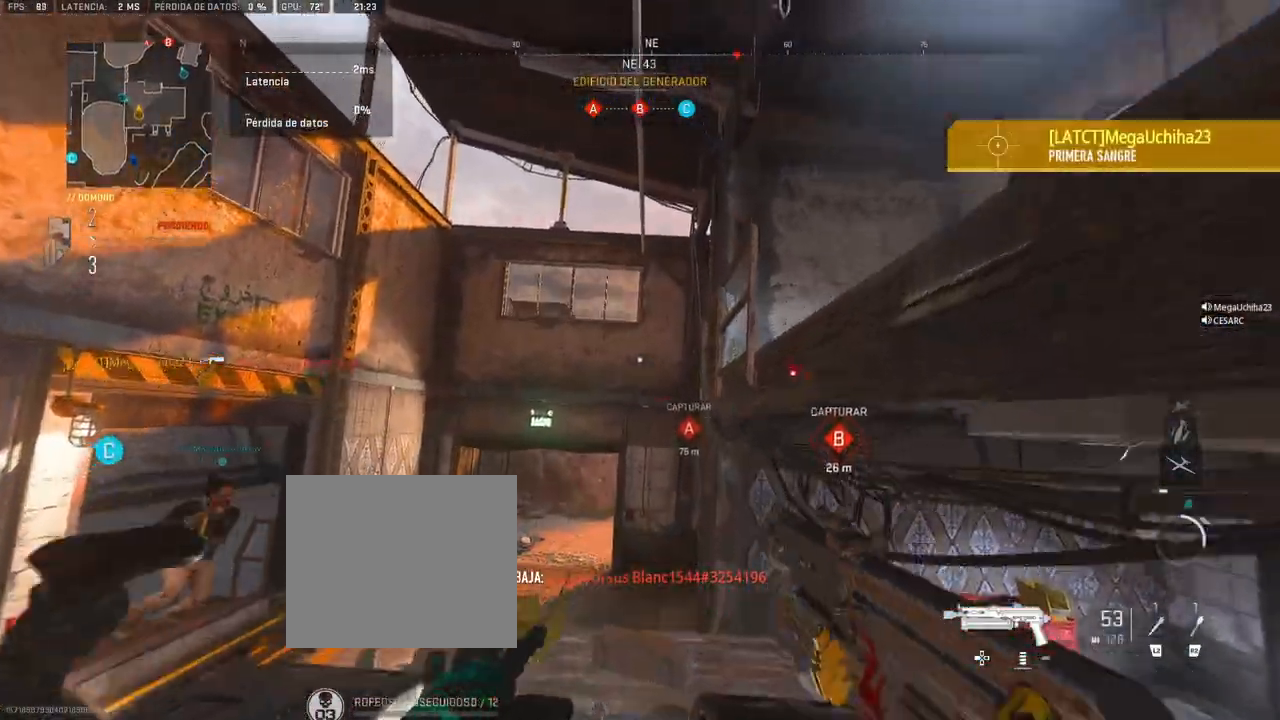
{"buttons": ["CROSS"], "left_stick": "up", "right_stick": "down", "events": [[67, "right_stick", "right"], [350, "right_stick", "center"], [433, "right_stick", "down"]]}
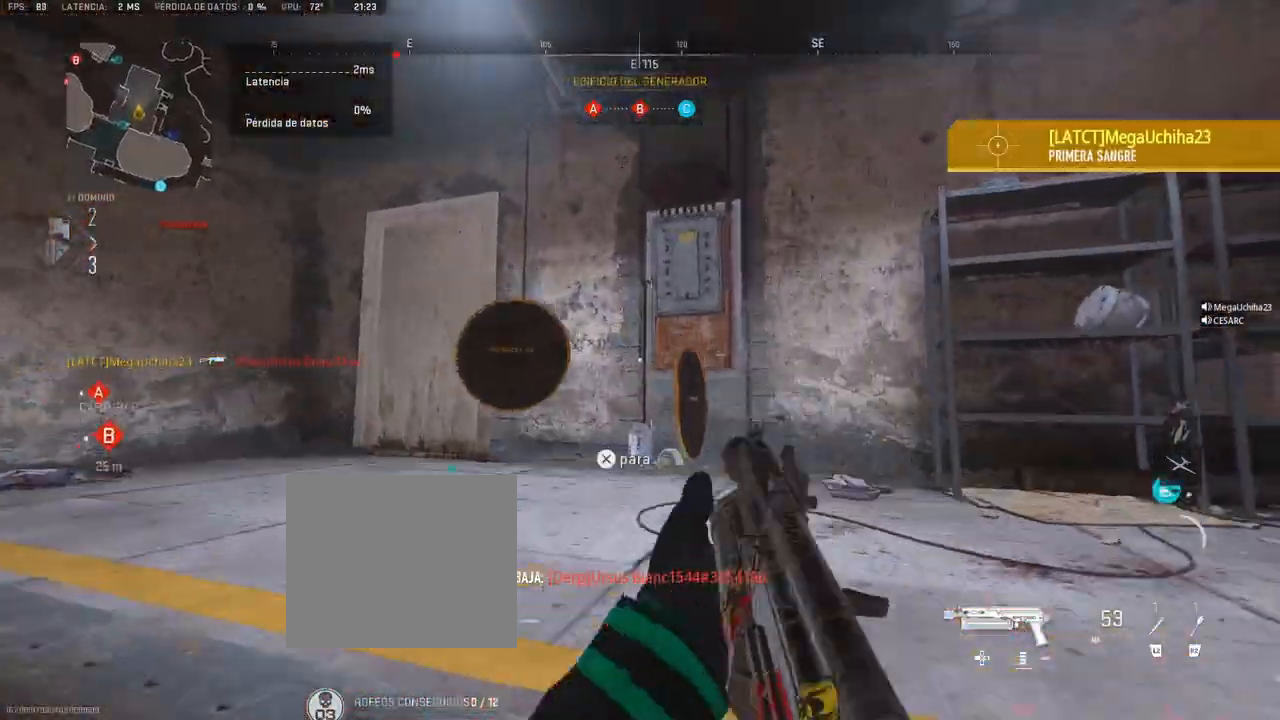
{"buttons": [], "left_stick": "up", "right_stick": "left", "events": [[67, "CROSS", "up"], [100, "right_stick", "center"], [133, "CROSS", "down"], [200, "CROSS", "up"], [417, "right_stick", "left"]]}
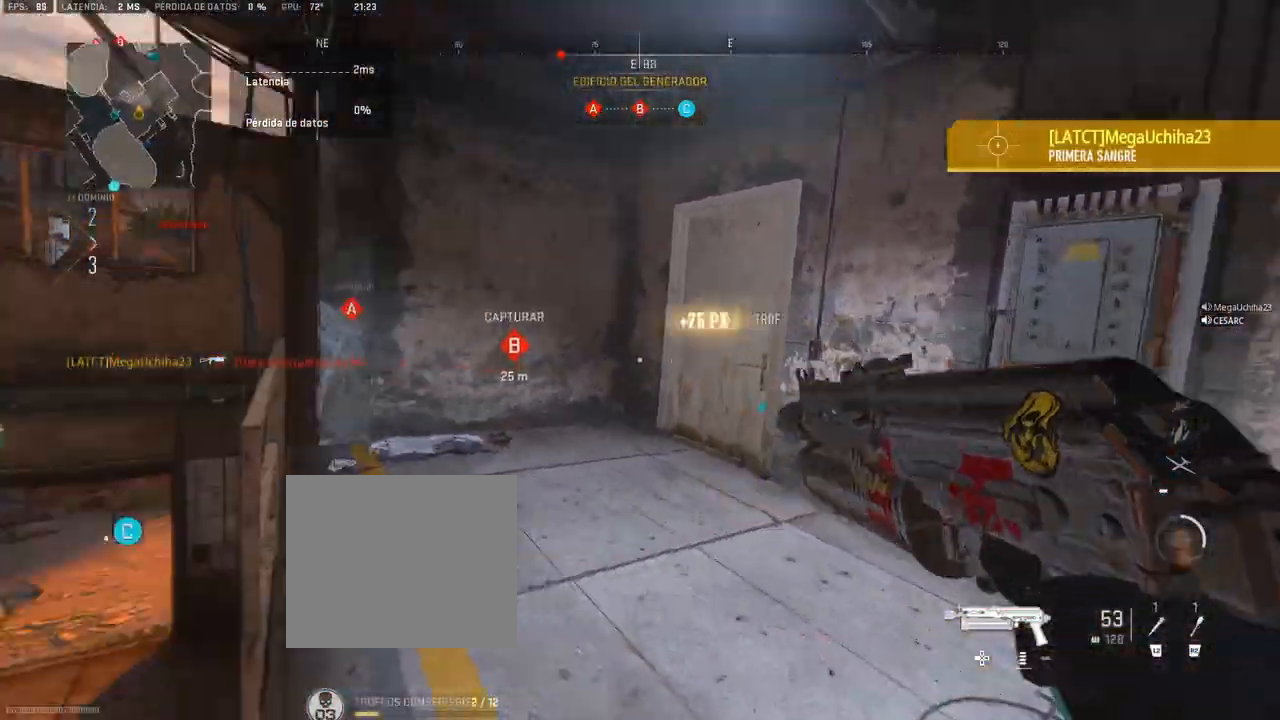
{"buttons": [], "left_stick": "up", "right_stick": "right", "events": [[17, "right_stick", "center"], [433, "right_stick", "right"]]}
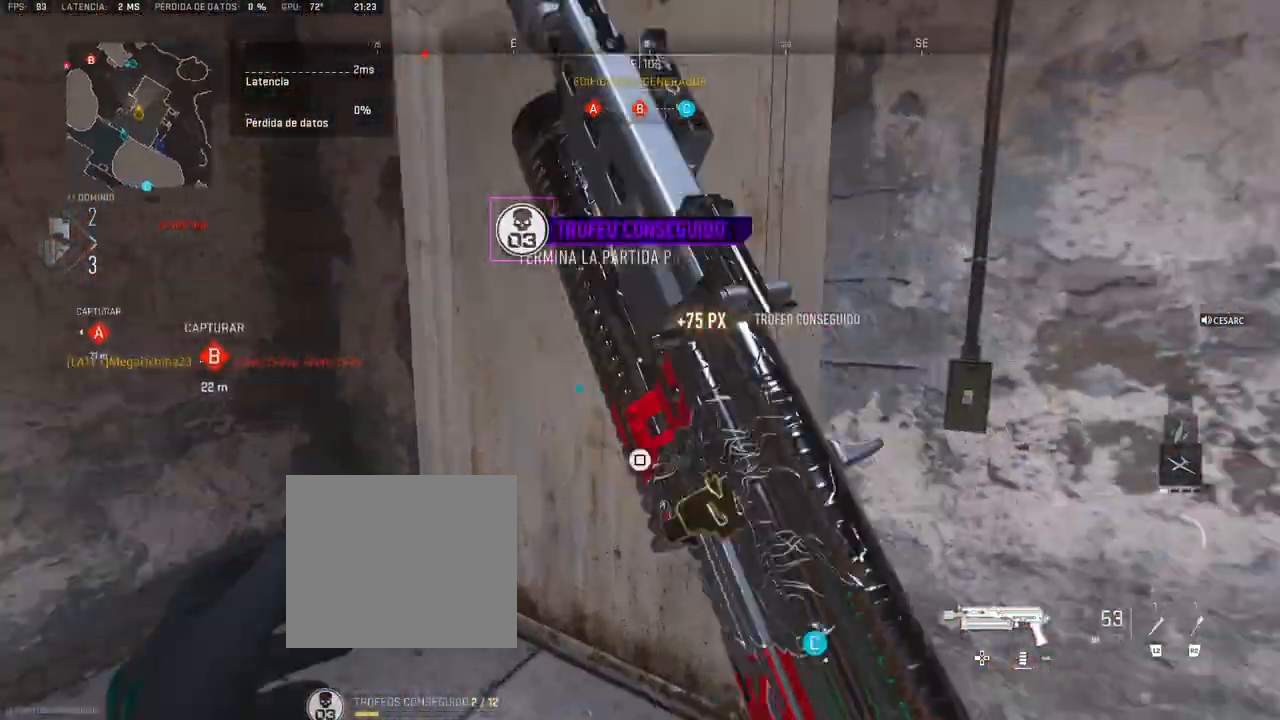
{"buttons": [], "left_stick": "up", "right_stick": "center", "events": [[150, "right_stick", "center"], [333, "right_stick", "left"], [483, "right_stick", "center"]]}
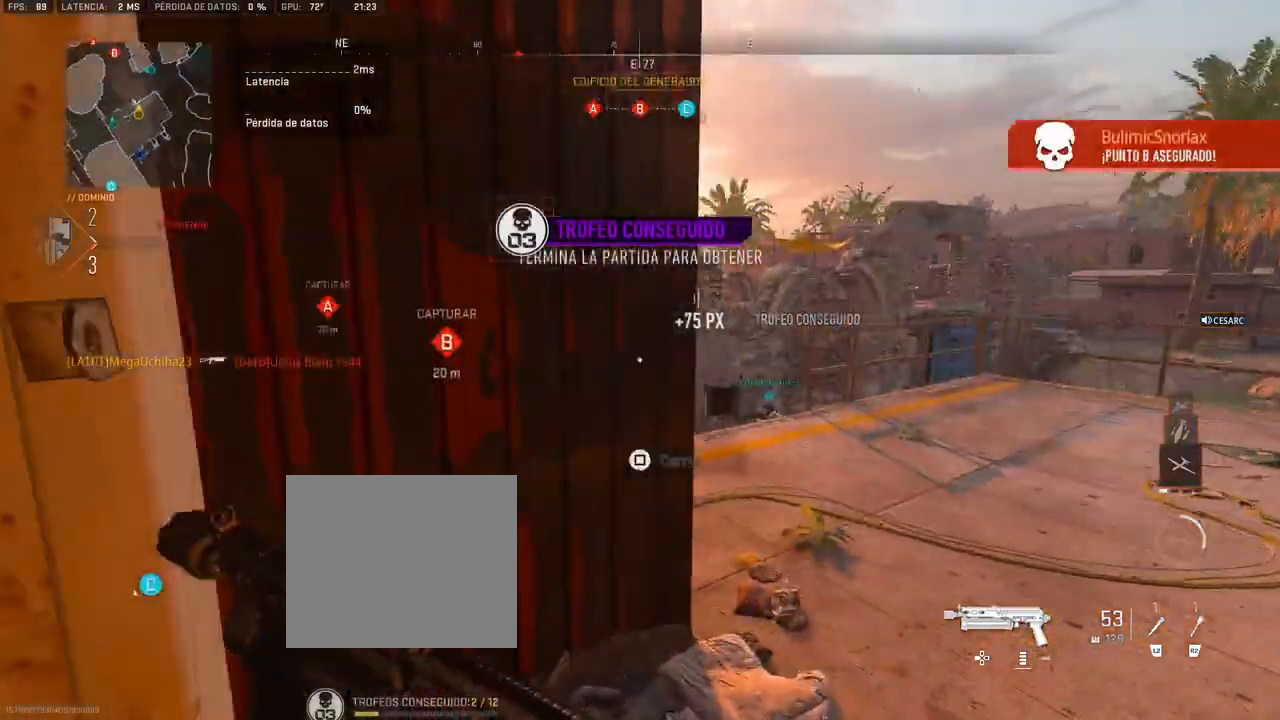
{"buttons": [], "left_stick": "up", "right_stick": "center", "events": []}
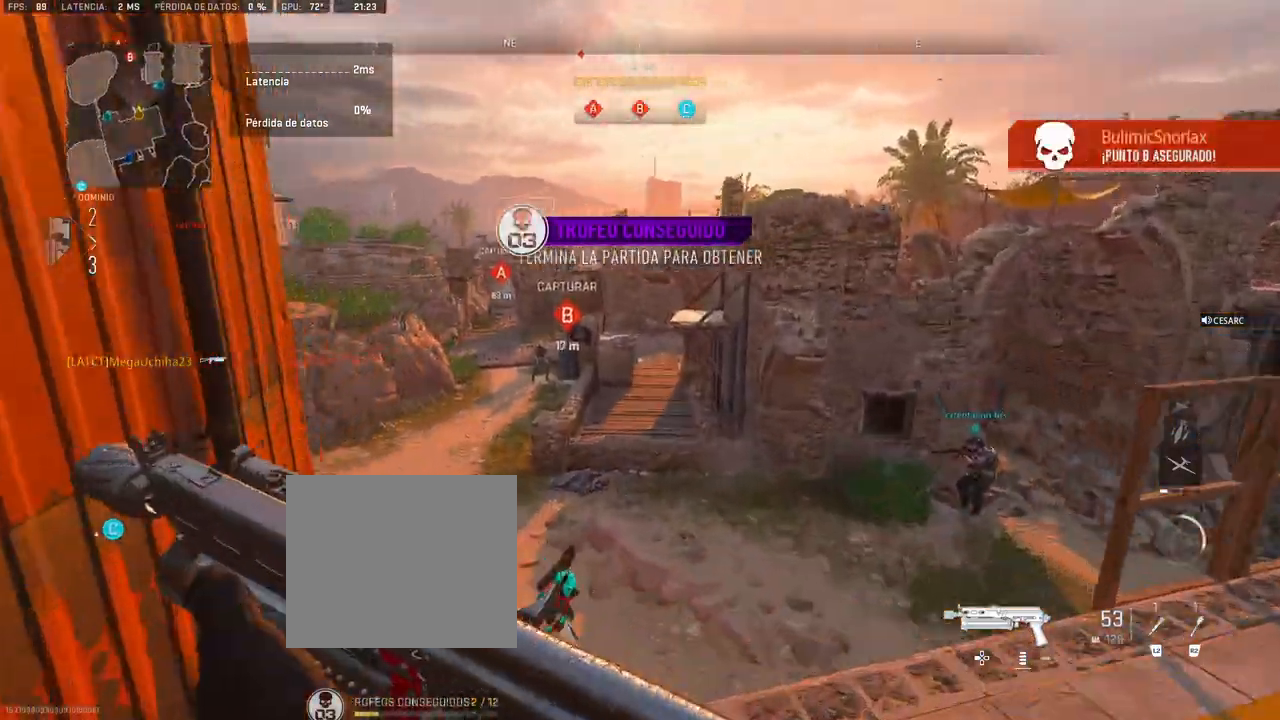
{"buttons": ["L1", "R1"], "left_stick": "down-left", "right_stick": "left", "events": [[100, "L1", "down"], [117, "left_stick", "right"], [117, "right_stick", "left"], [217, "right_stick", "center"], [250, "left_stick", "down-left"], [283, "right_stick", "left"], [450, "R1", "down"]]}
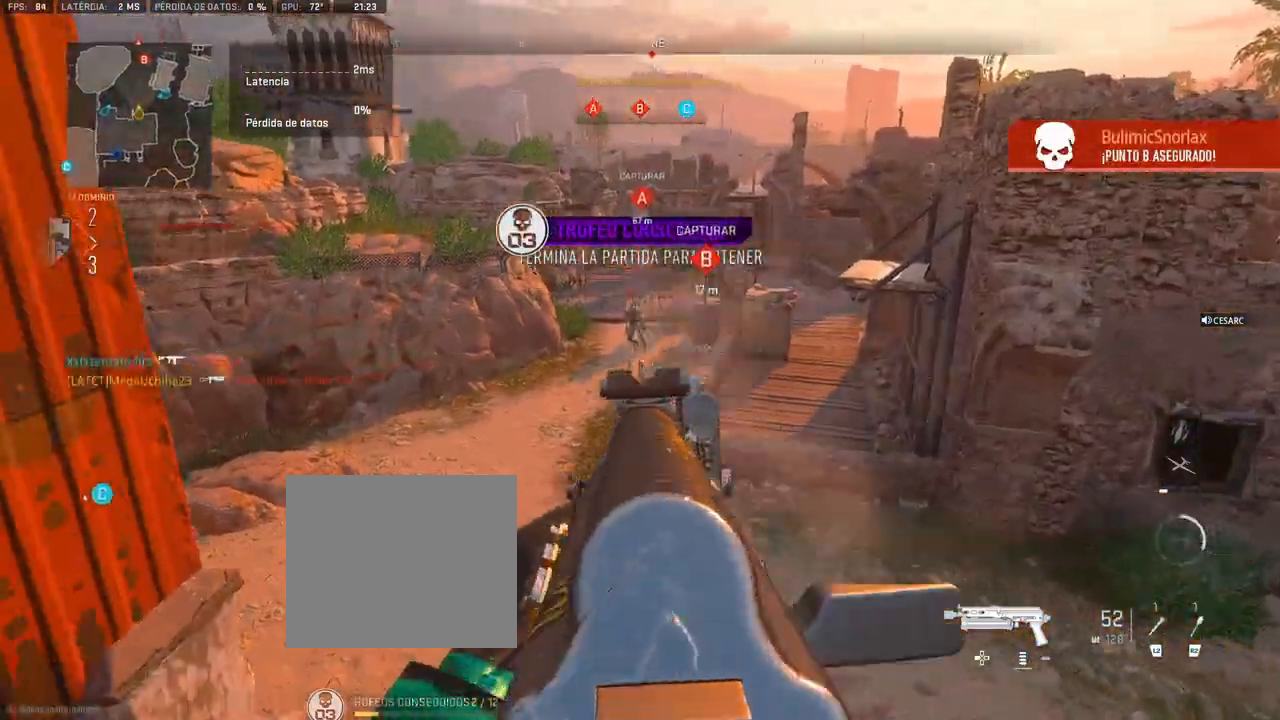
{"buttons": ["L1", "R1"], "left_stick": "down-right", "right_stick": "center", "events": [[250, "left_stick", "down-right"], [300, "right_stick", "center"]]}
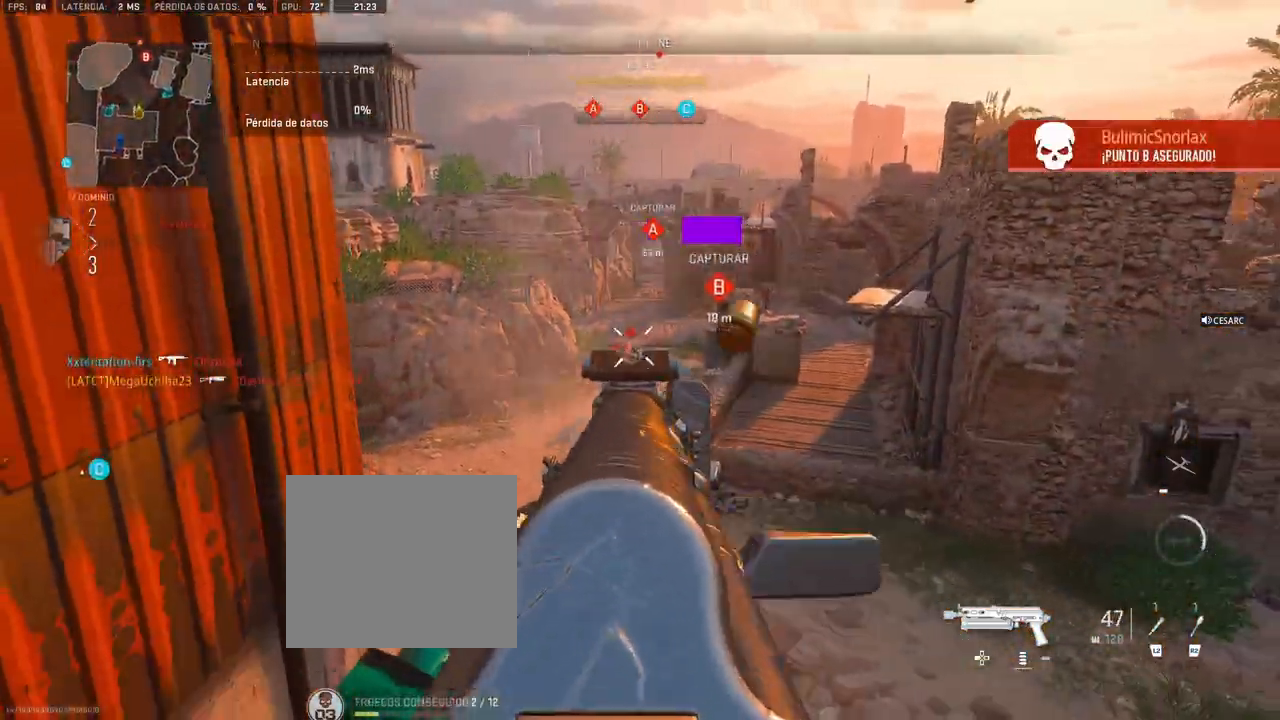
{"buttons": [], "left_stick": "up", "right_stick": "right", "events": [[33, "left_stick", "down-left"], [300, "left_stick", "up-left"], [350, "left_stick", "up"], [383, "L1", "up"], [417, "R1", "up"], [467, "right_stick", "right"]]}
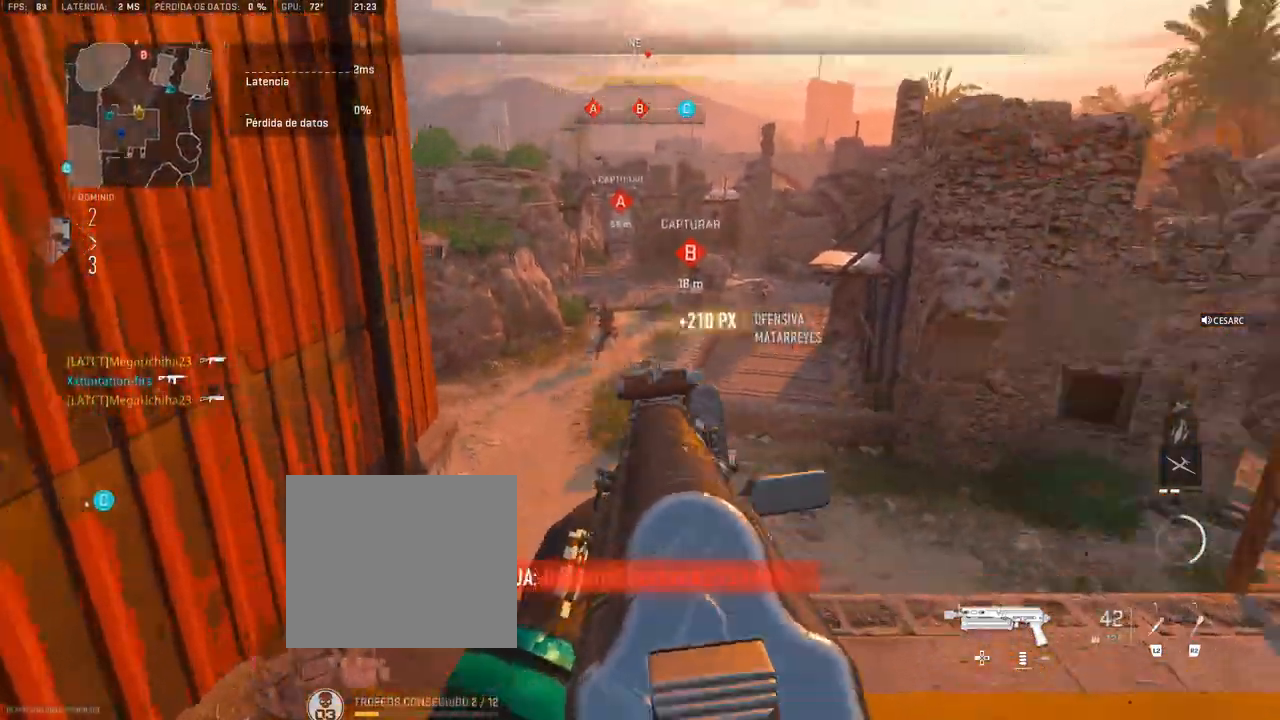
{"buttons": [], "left_stick": "up", "right_stick": "up-left", "events": [[83, "right_stick", "center"], [450, "right_stick", "up-left"]]}
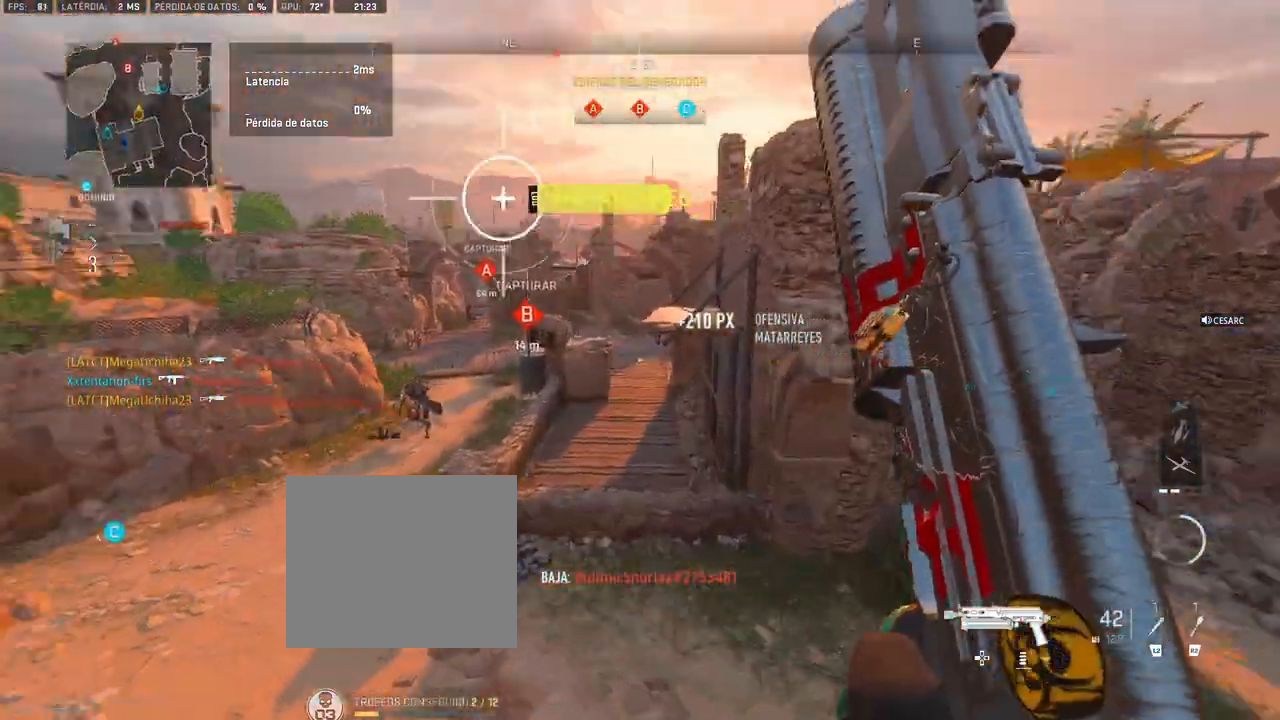
{"buttons": [], "left_stick": "up", "right_stick": "center", "events": [[67, "right_stick", "center"], [233, "right_stick", "up-left"], [367, "right_stick", "center"]]}
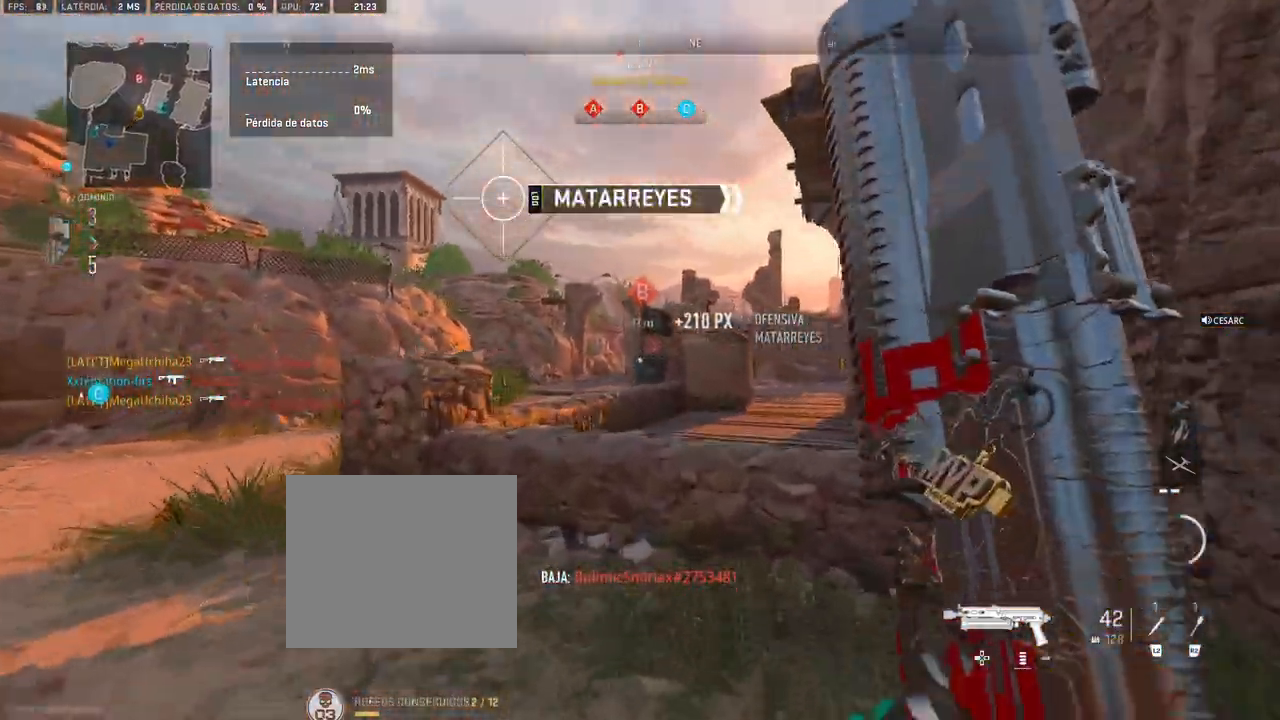
{"buttons": ["CROSS"], "left_stick": "up", "right_stick": "center", "events": [[167, "CROSS", "down"]]}
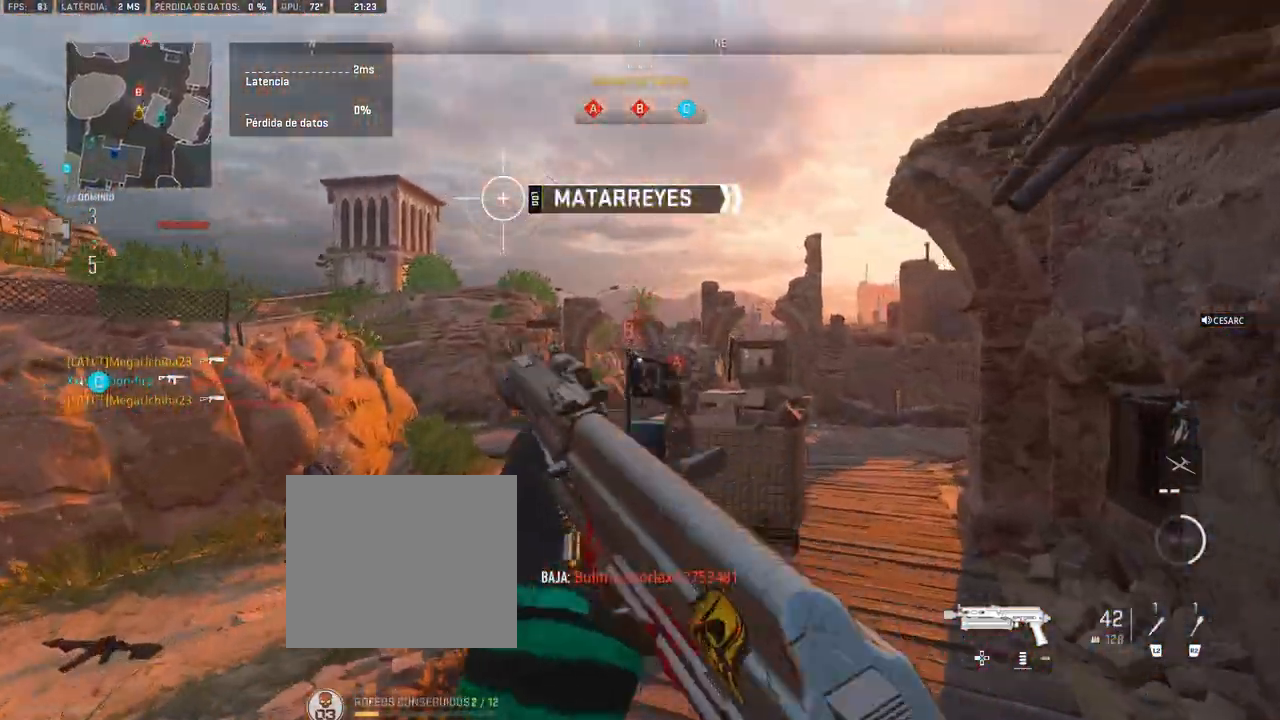
{"buttons": ["CROSS"], "left_stick": "up", "right_stick": "center", "events": []}
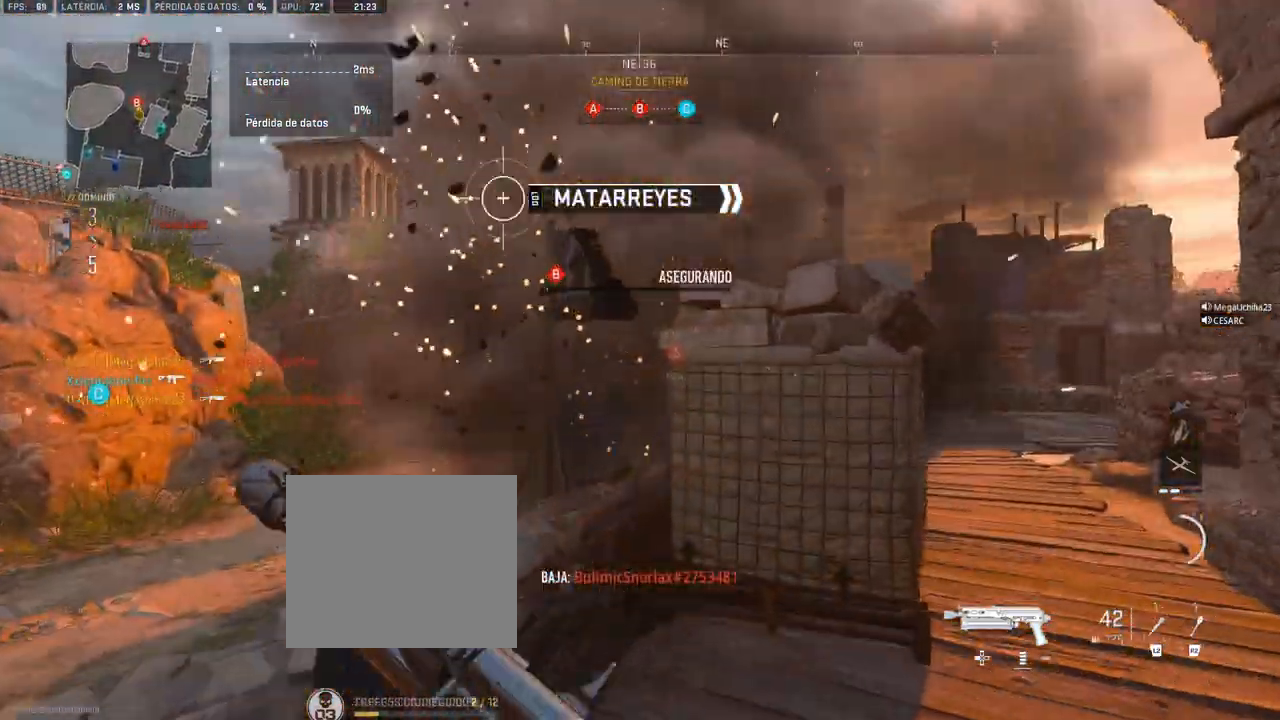
{"buttons": ["CROSS"], "left_stick": "up", "right_stick": "center", "events": [[100, "left_stick", "center"], [167, "right_stick", "left"], [333, "left_stick", "up"], [333, "right_stick", "center"]]}
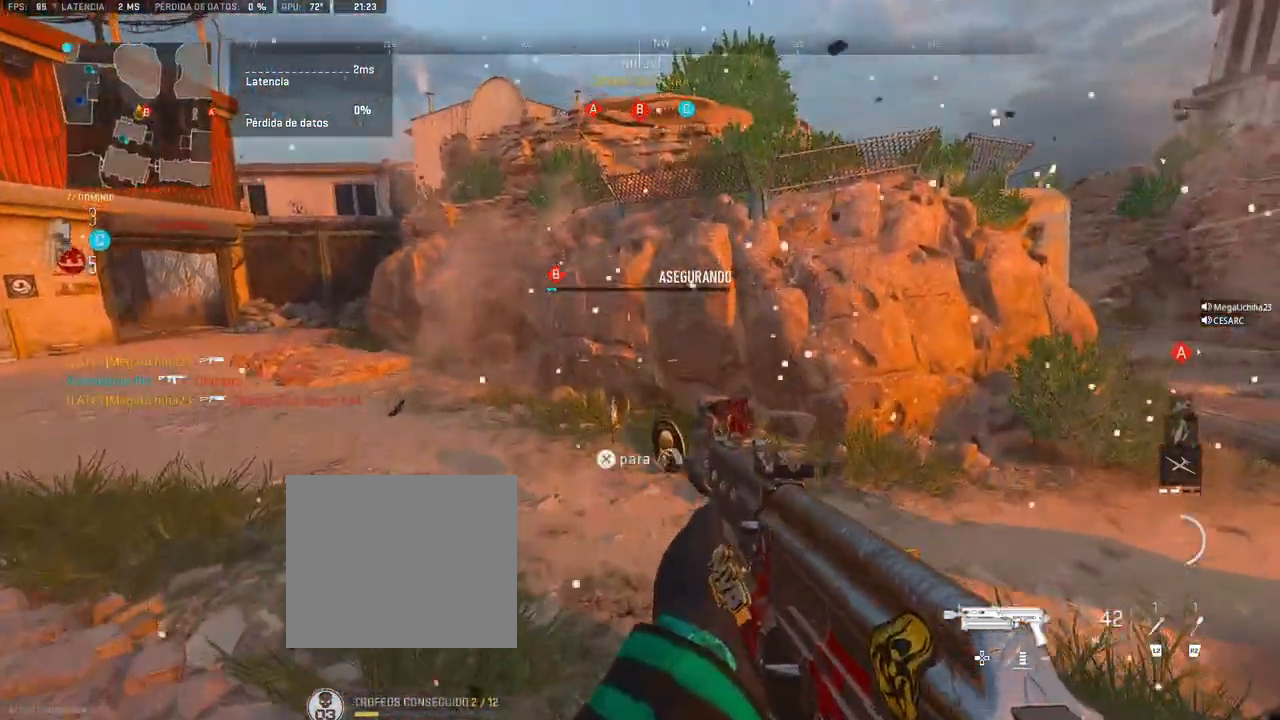
{"buttons": [], "left_stick": "up", "right_stick": "center", "events": [[33, "CROSS", "up"]]}
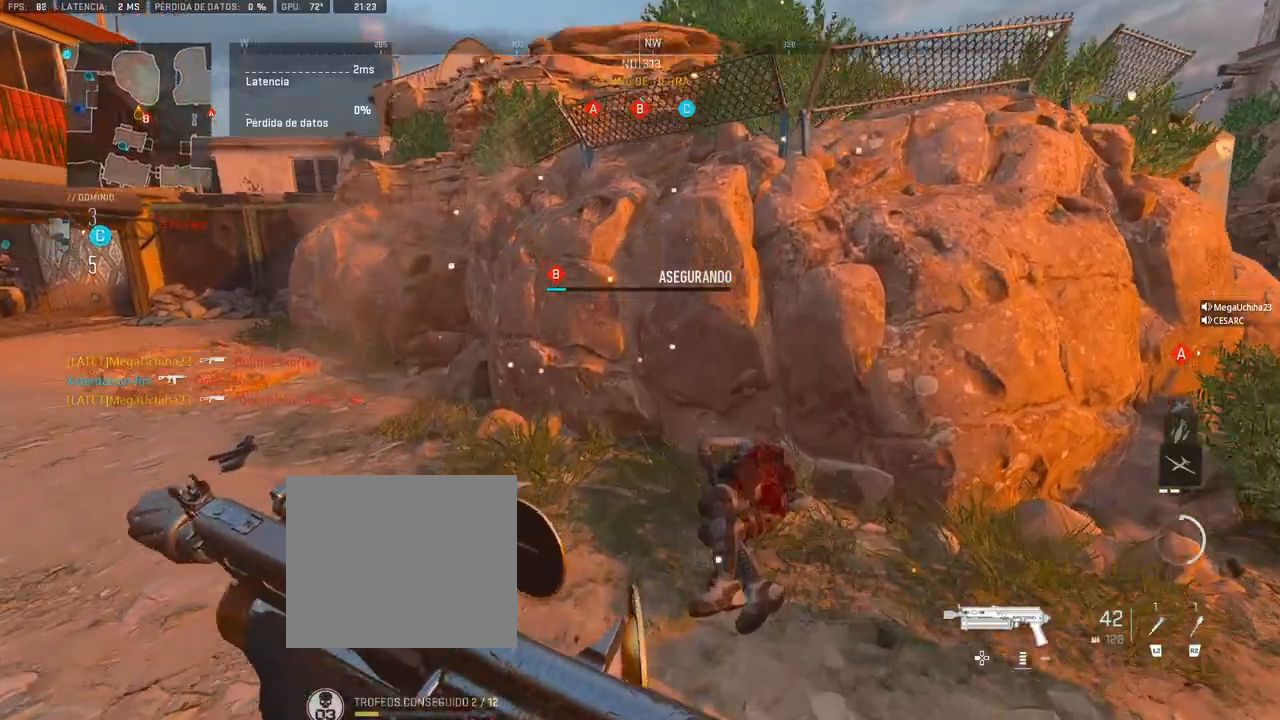
{"buttons": [], "left_stick": "up", "right_stick": "center", "events": [[67, "right_stick", "left"], [350, "right_stick", "center"], [450, "right_stick", "left"], [500, "right_stick", "center"]]}
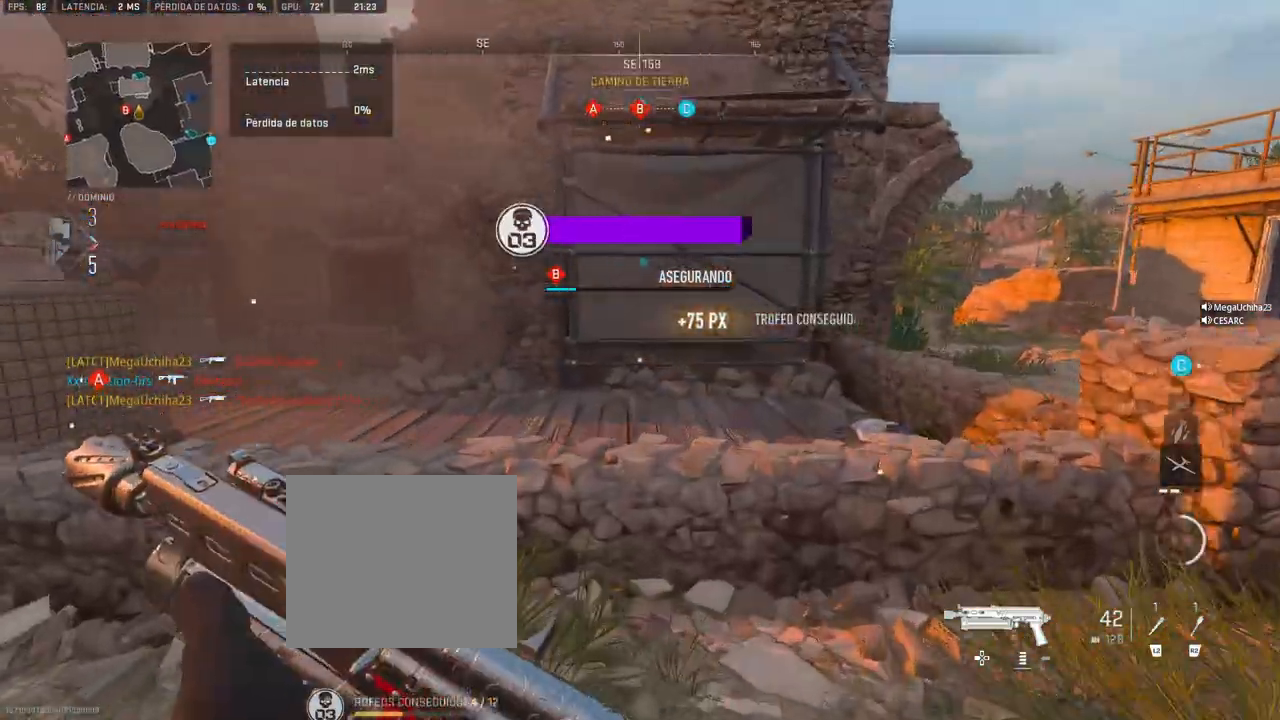
{"buttons": [], "left_stick": "up", "right_stick": "center", "events": [[50, "CROSS", "down"], [133, "right_stick", "left"], [150, "CROSS", "up"], [300, "right_stick", "center"]]}
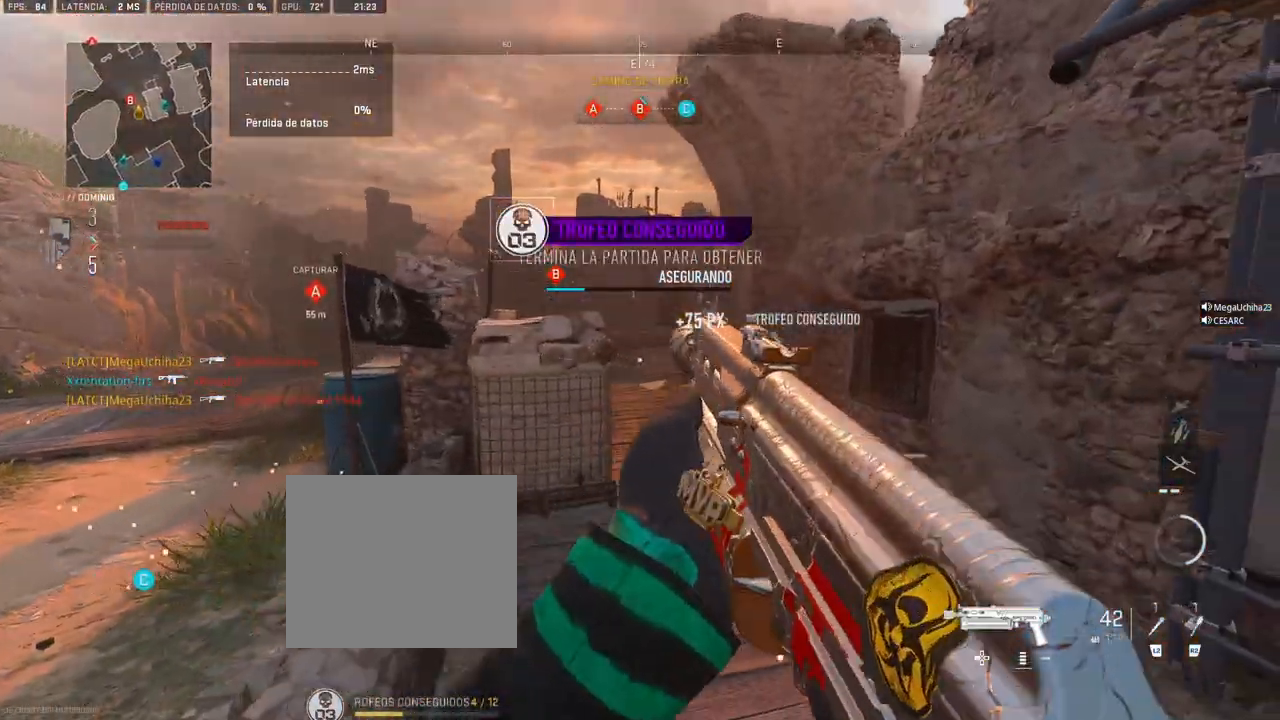
{"buttons": ["SQUARE"], "left_stick": "up-left", "right_stick": "center", "events": [[83, "left_stick", "up-left"], [183, "SQUARE", "down"]]}
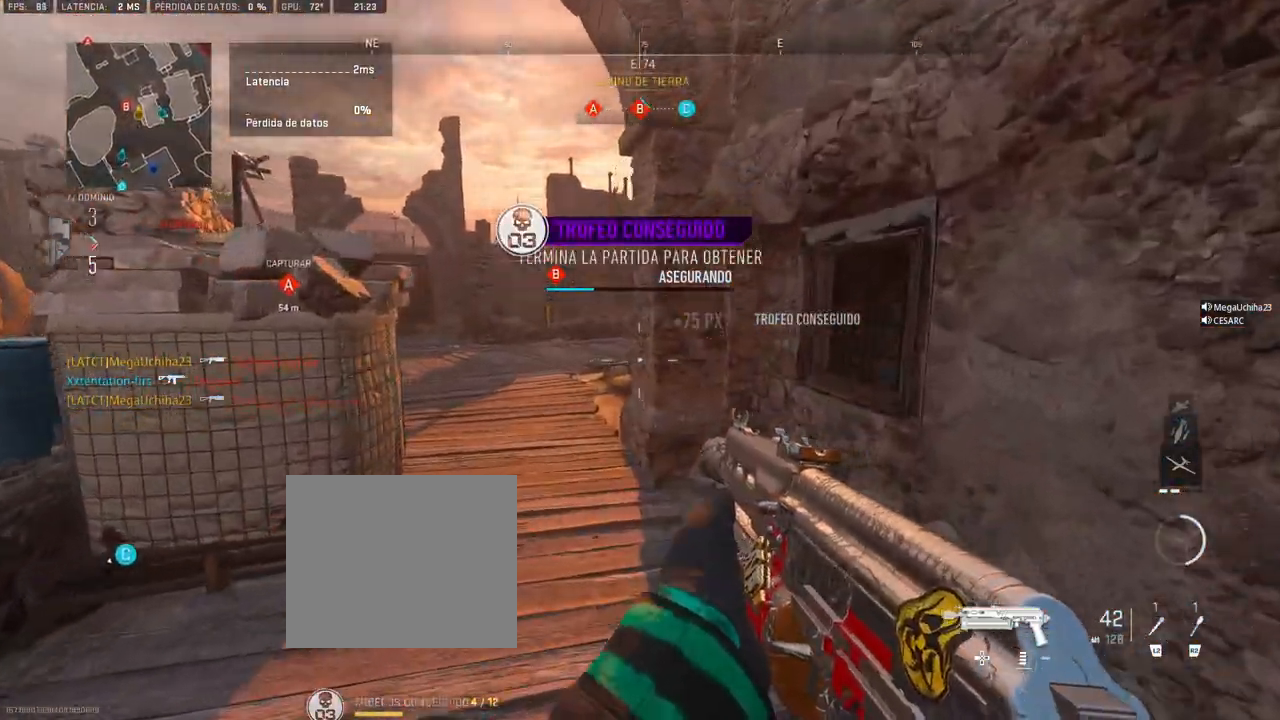
{"buttons": [], "left_stick": "up-left", "right_stick": "center", "events": [[417, "SQUARE", "up"]]}
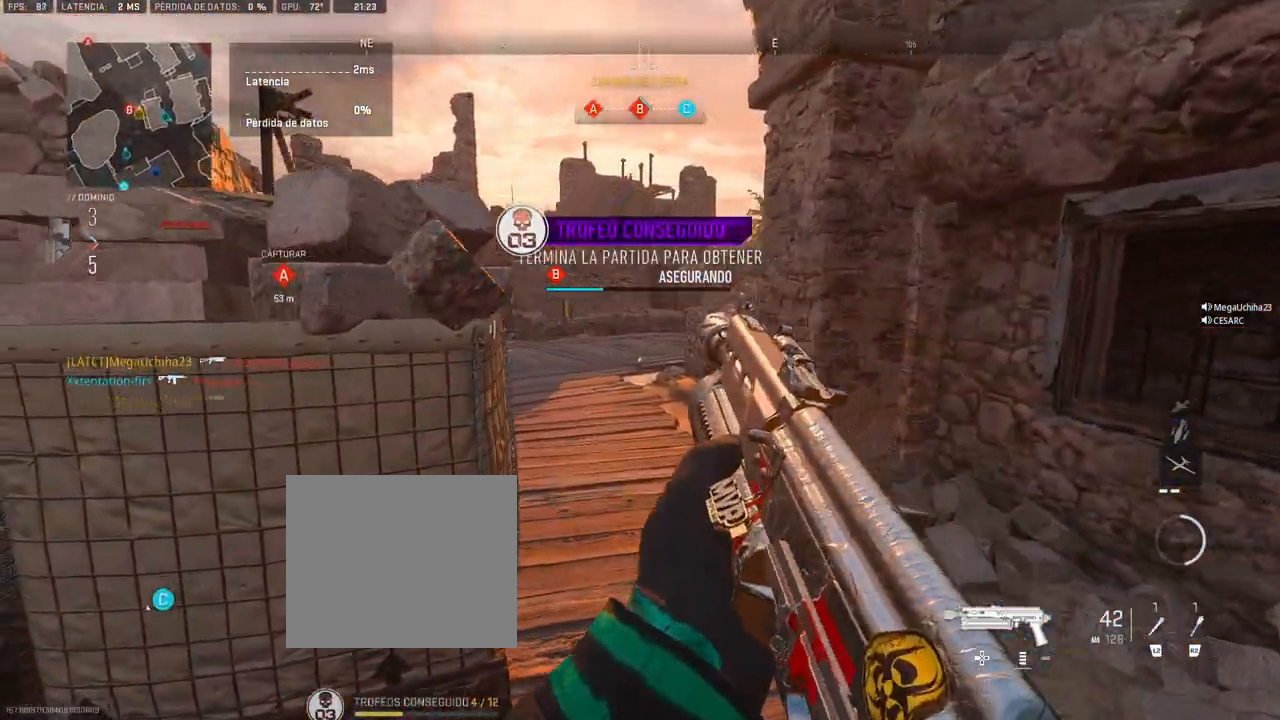
{"buttons": ["R3"], "left_stick": "center", "right_stick": "center", "events": [[83, "R3", "down"], [417, "left_stick", "center"]]}
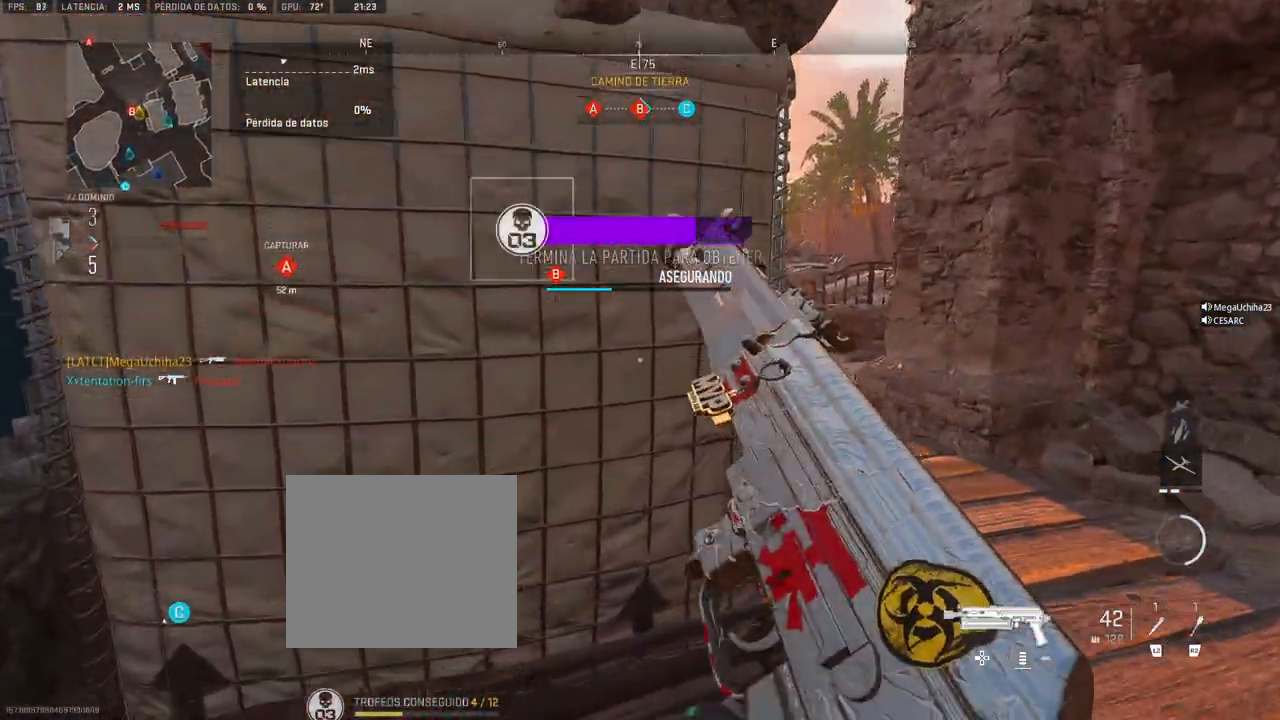
{"buttons": [], "left_stick": "up", "right_stick": "center", "events": [[33, "R3", "up"], [117, "left_stick", "right"], [267, "left_stick", "up-right"], [433, "left_stick", "up"]]}
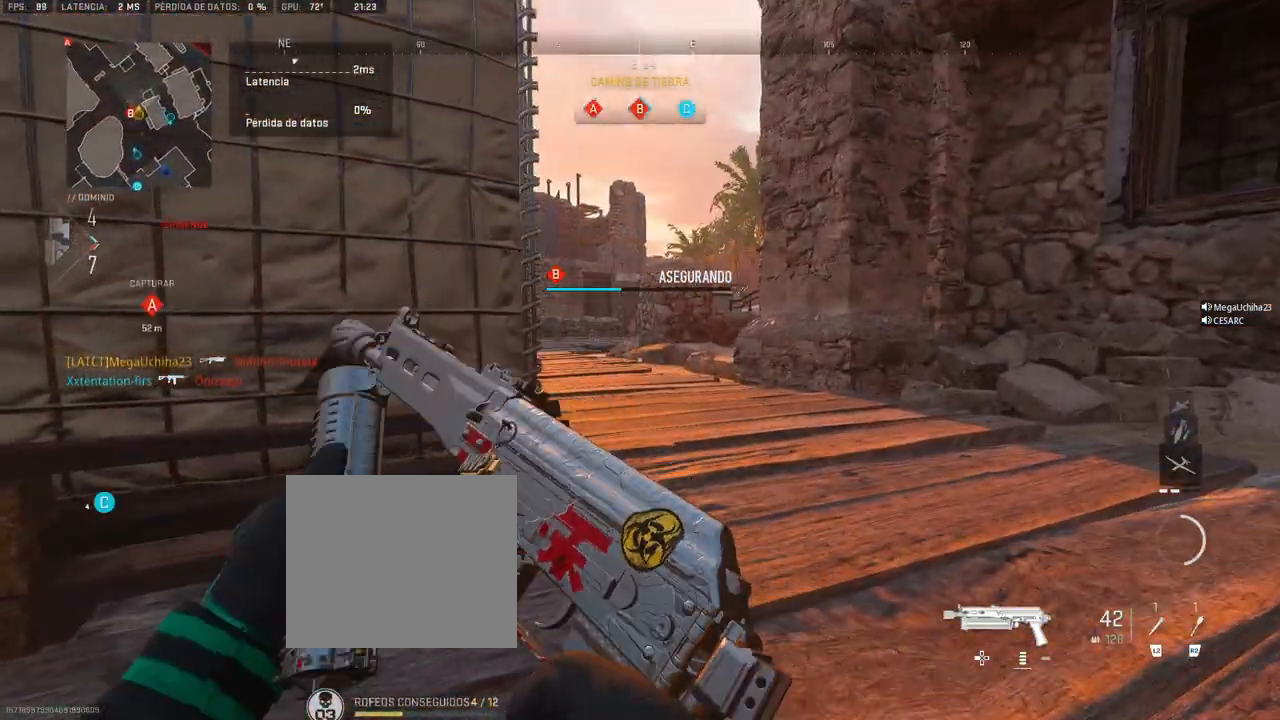
{"buttons": ["L2"], "left_stick": "center", "right_stick": "center", "events": [[117, "left_stick", "center"], [467, "L2", "down"]]}
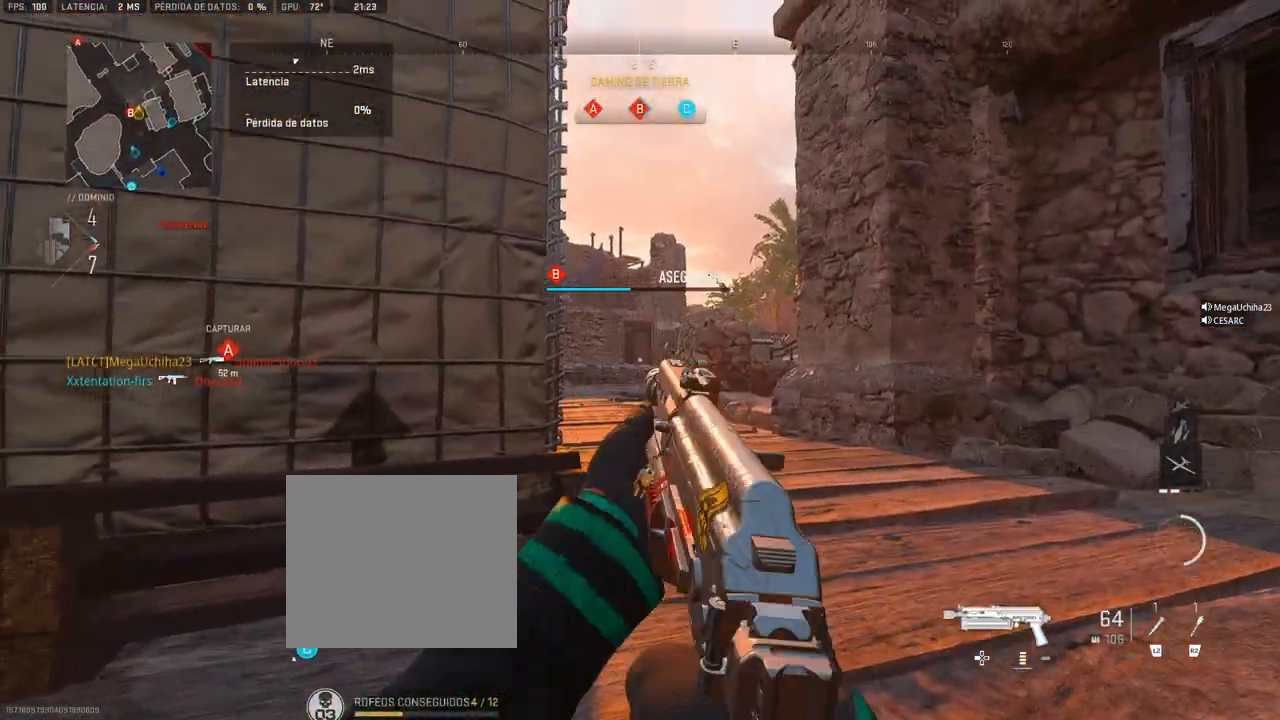
{"buttons": [], "left_stick": "center", "right_stick": "center", "events": [[233, "L2", "up"]]}
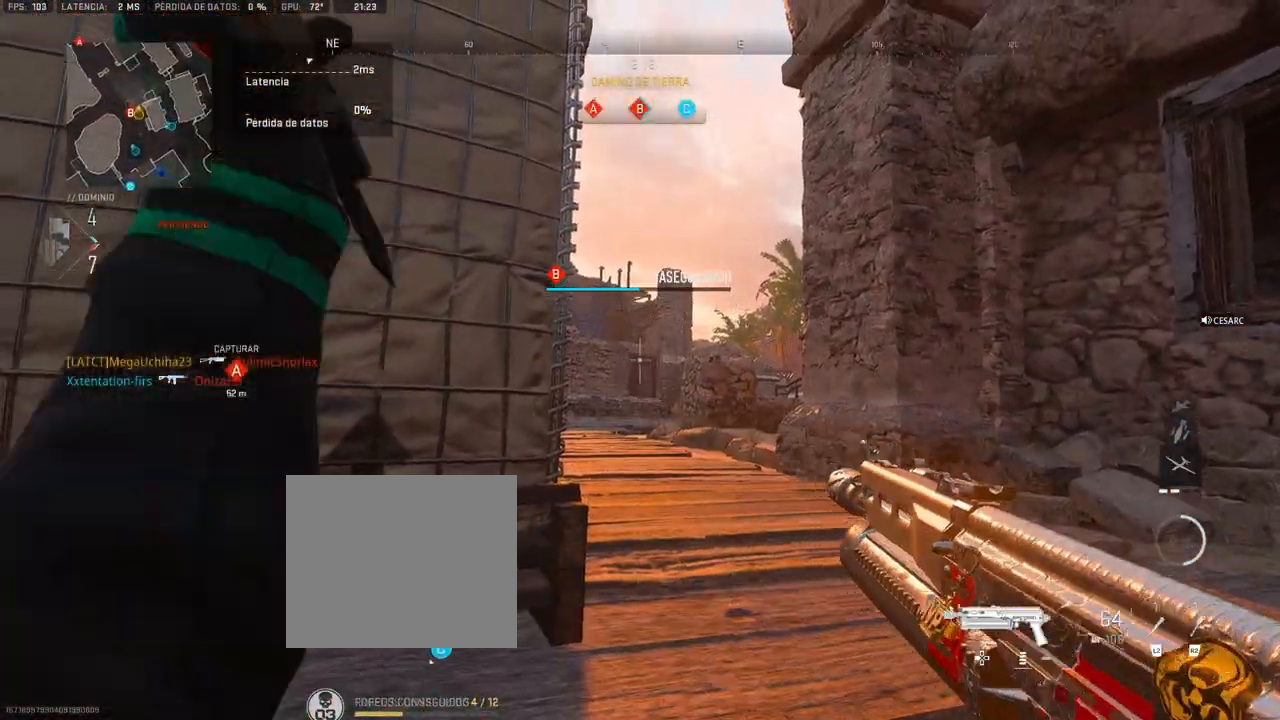
{"buttons": [], "left_stick": "center", "right_stick": "center", "events": []}